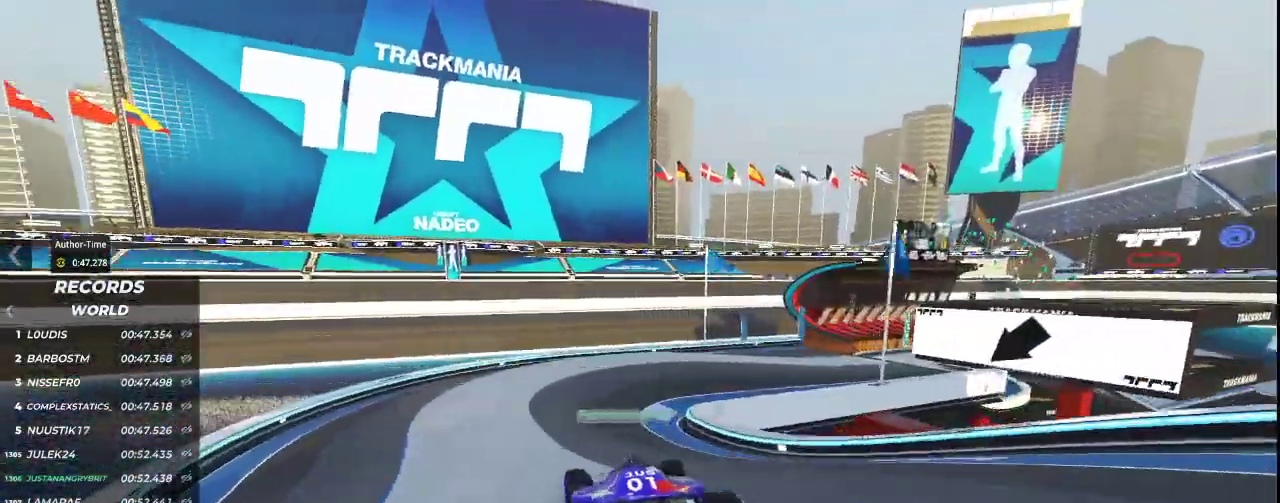
Gameplay with keyboard; each line is a JSON object with the keys held at the frame after it. "events" lists presses ("down") and releases ("up") of "down", "left", "right" and "up" between this image and that frame as [ms after this image, input, new state], when the widget could be followed in between. No other keys are recorded. Mouse input is not recorded.
{"keys": ["right", "up"], "events": [[100, "right", "down"]]}
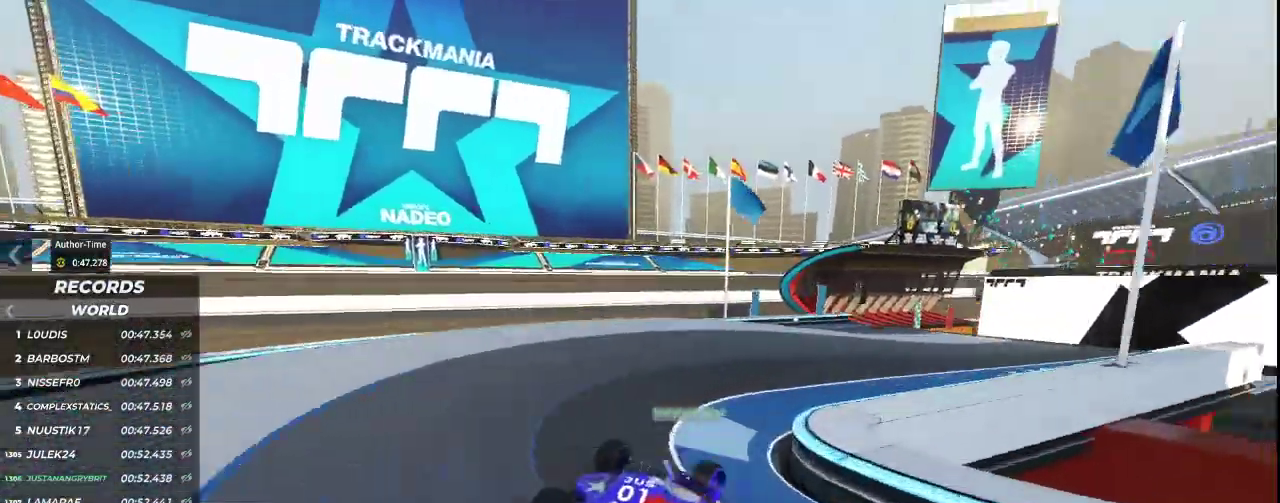
{"keys": ["left", "up"], "events": [[267, "right", "up"], [433, "left", "down"]]}
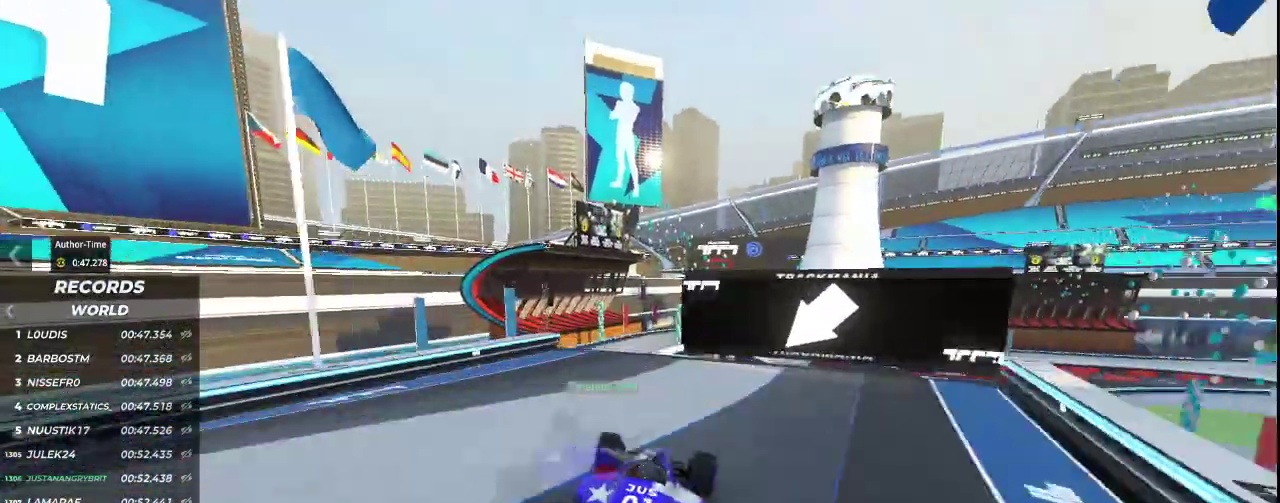
{"keys": ["up"], "events": [[133, "left", "up"]]}
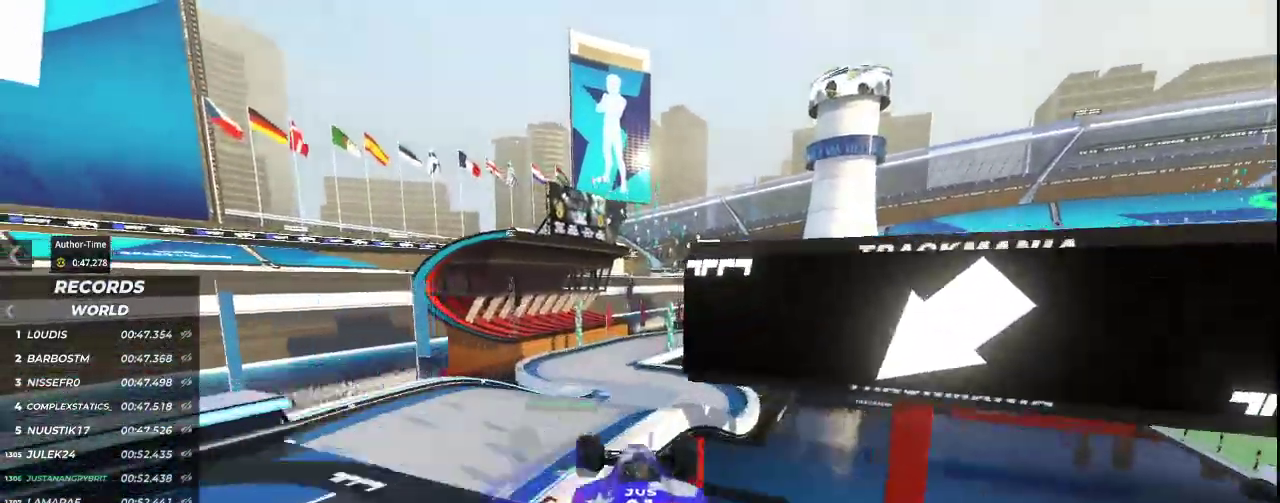
{"keys": ["up"], "events": []}
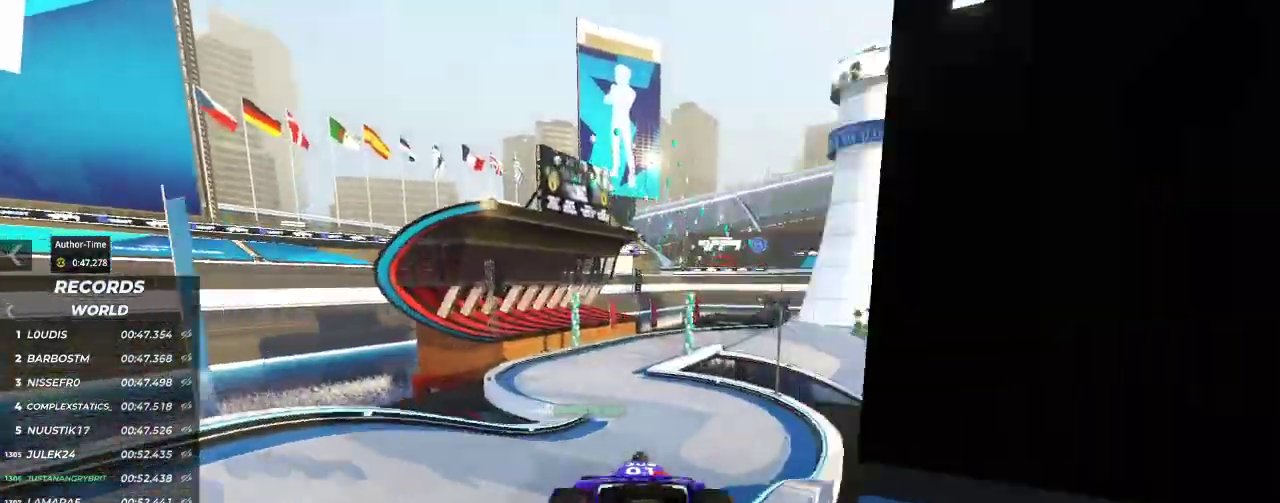
{"keys": ["up"], "events": [[233, "left", "down"], [467, "left", "up"]]}
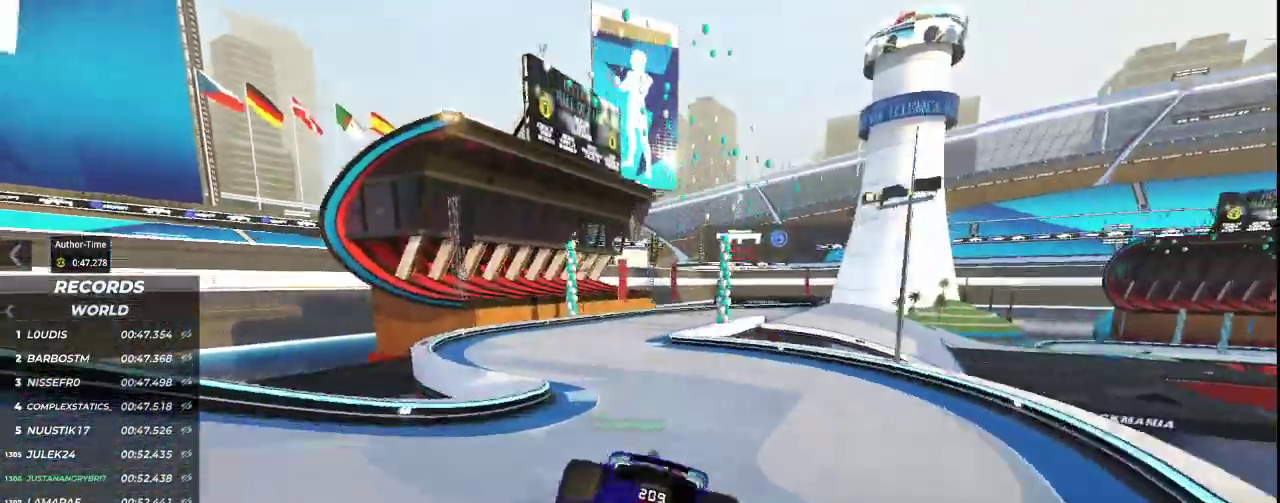
{"keys": ["right", "up"], "events": [[467, "right", "down"]]}
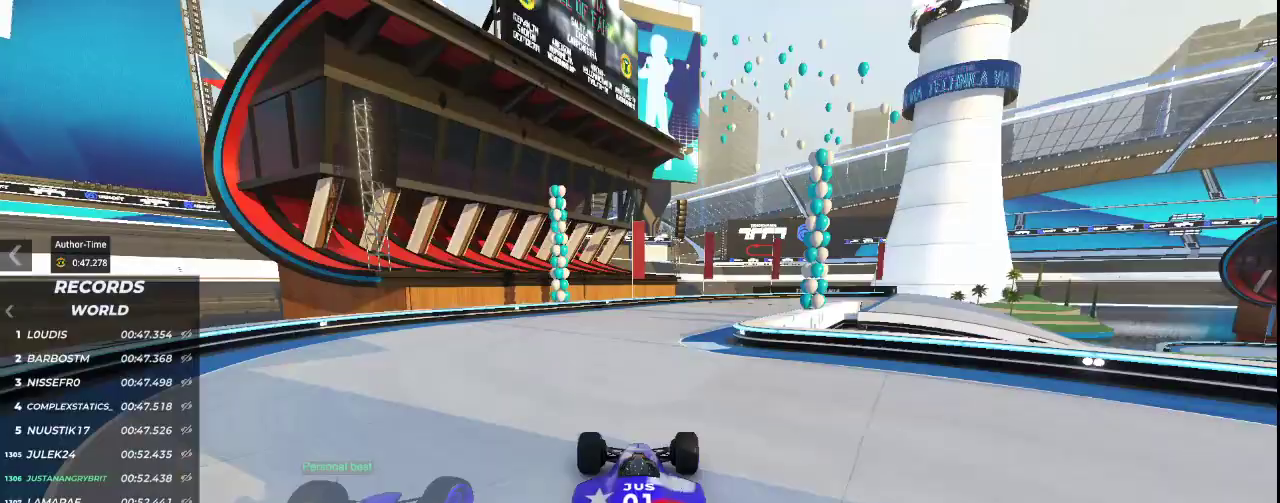
{"keys": ["right", "up"], "events": []}
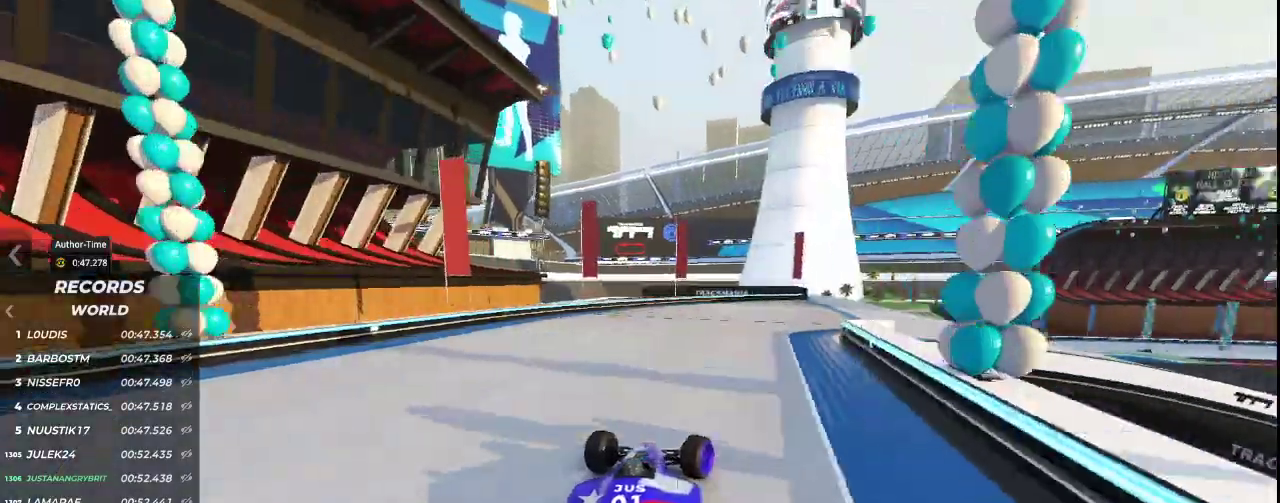
{"keys": ["up"], "events": [[367, "right", "up"]]}
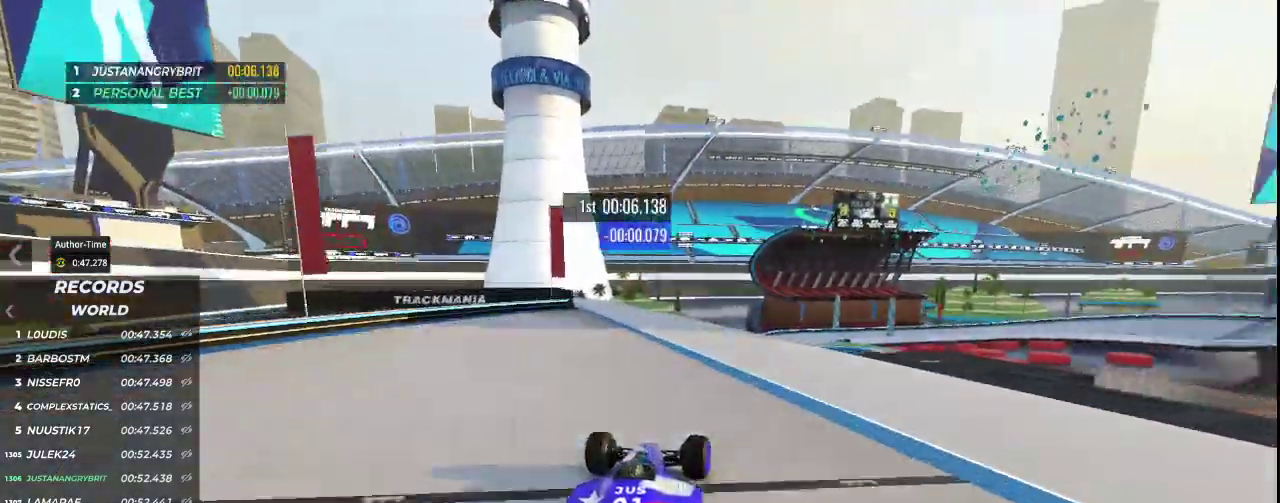
{"keys": ["up"], "events": [[133, "right", "down"], [333, "right", "up"]]}
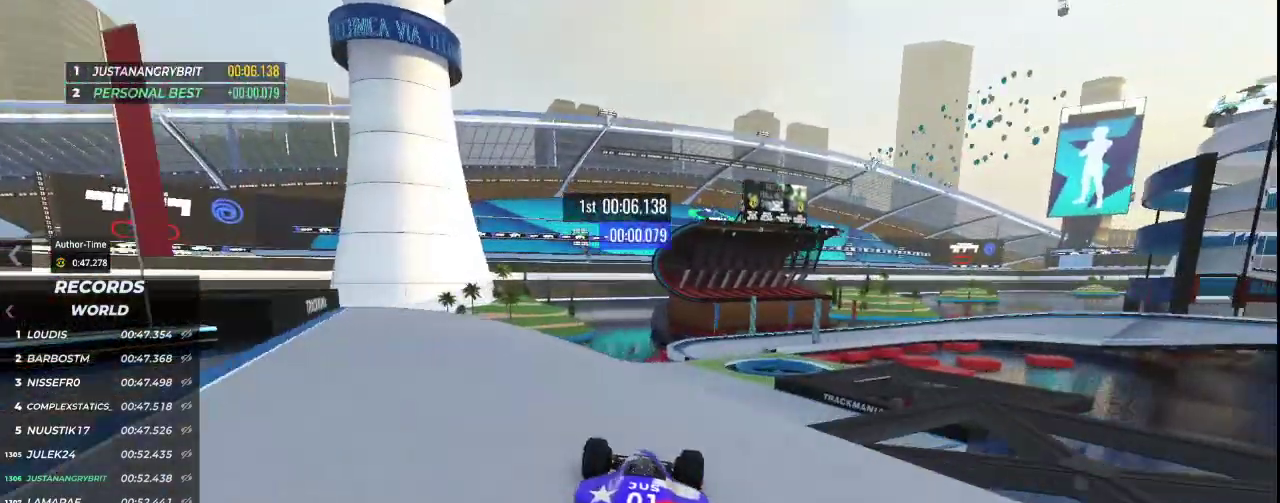
{"keys": ["up"], "events": [[267, "right", "down"], [467, "right", "up"]]}
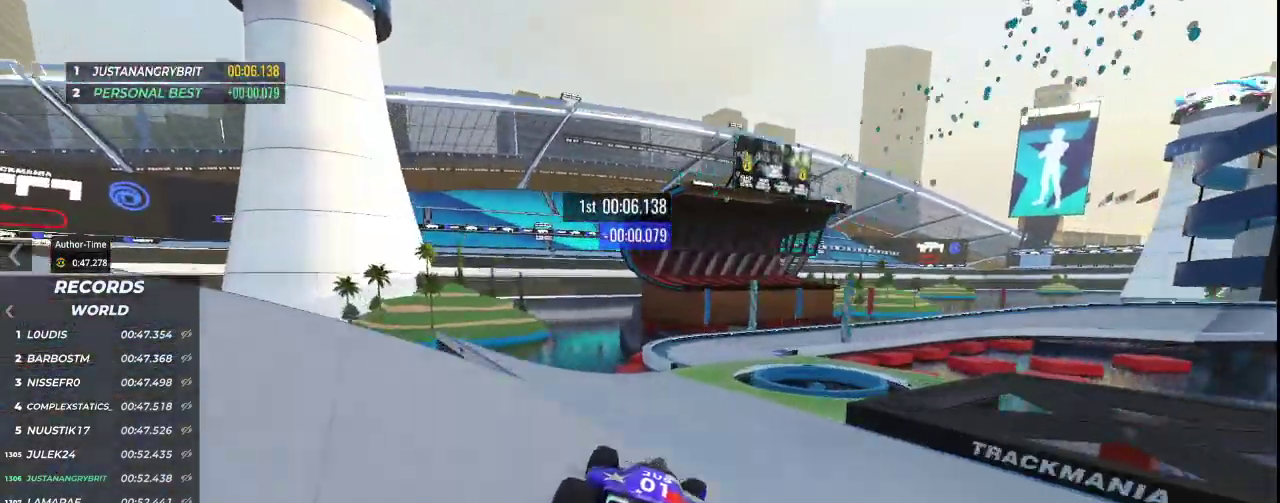
{"keys": ["right", "up"], "events": [[367, "right", "down"]]}
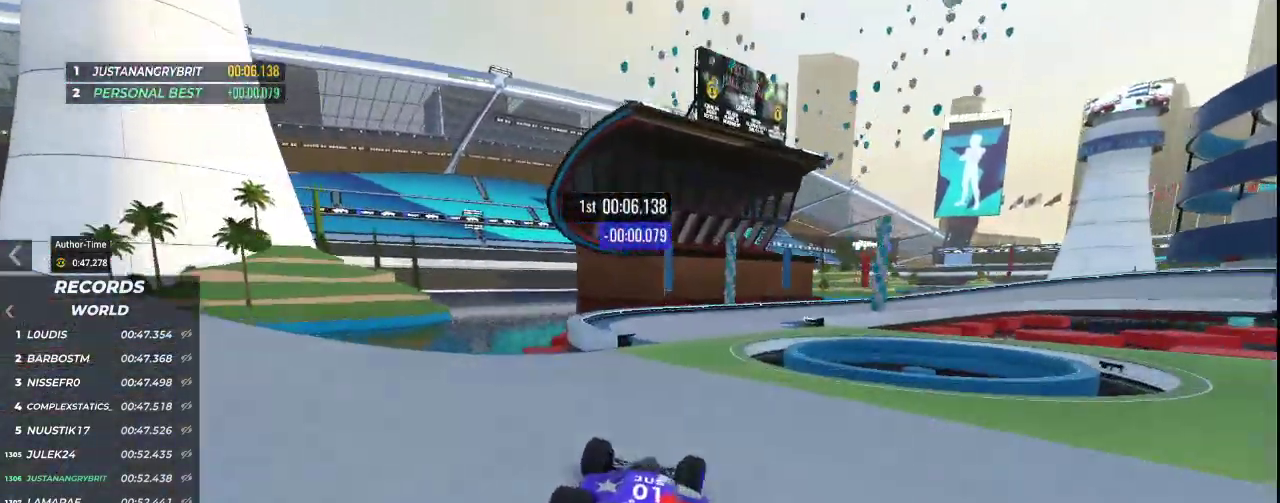
{"keys": ["right", "up"], "events": []}
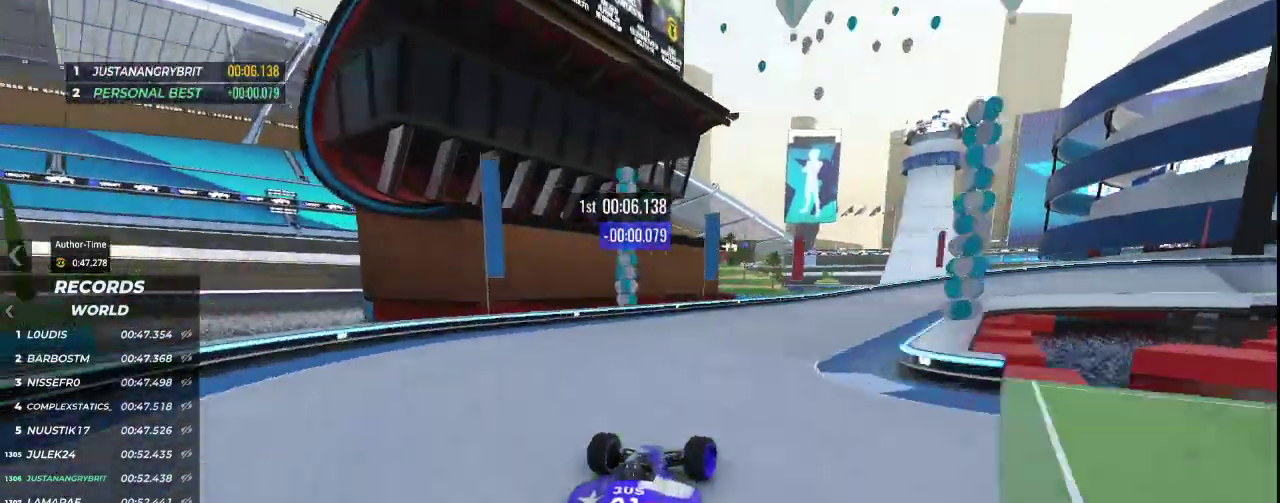
{"keys": ["down", "right", "up"], "events": [[167, "down", "down"]]}
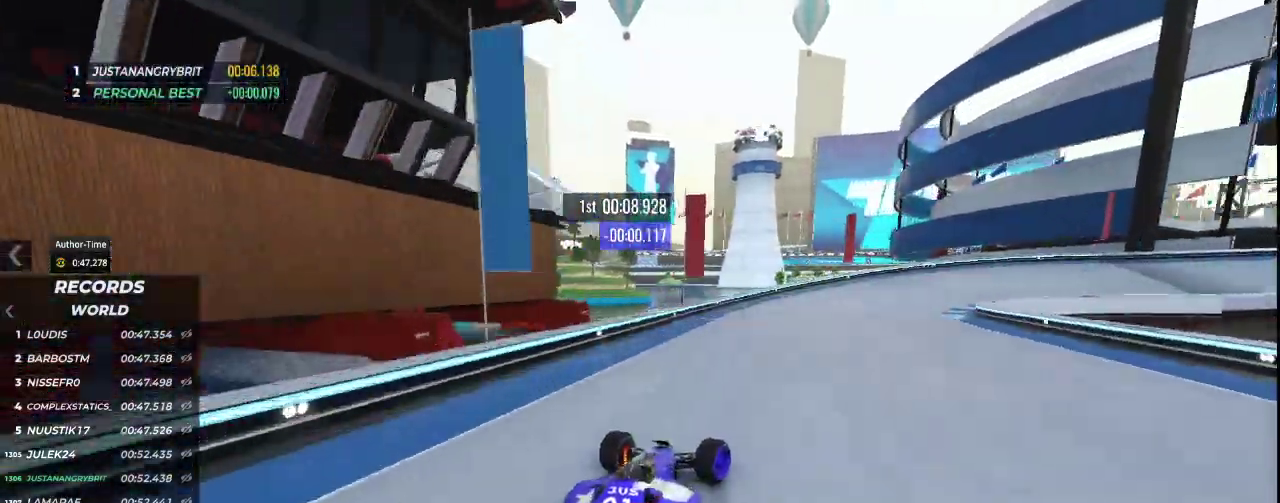
{"keys": ["right", "up"], "events": [[100, "down", "up"], [167, "up", "up"], [300, "up", "down"]]}
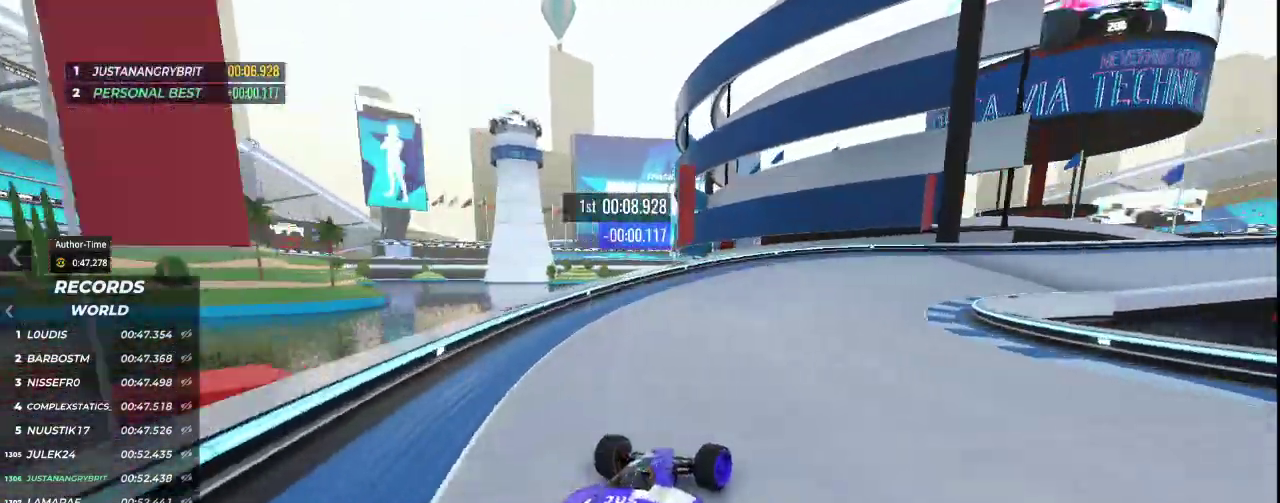
{"keys": ["right", "up"], "events": [[167, "up", "up"], [267, "up", "down"]]}
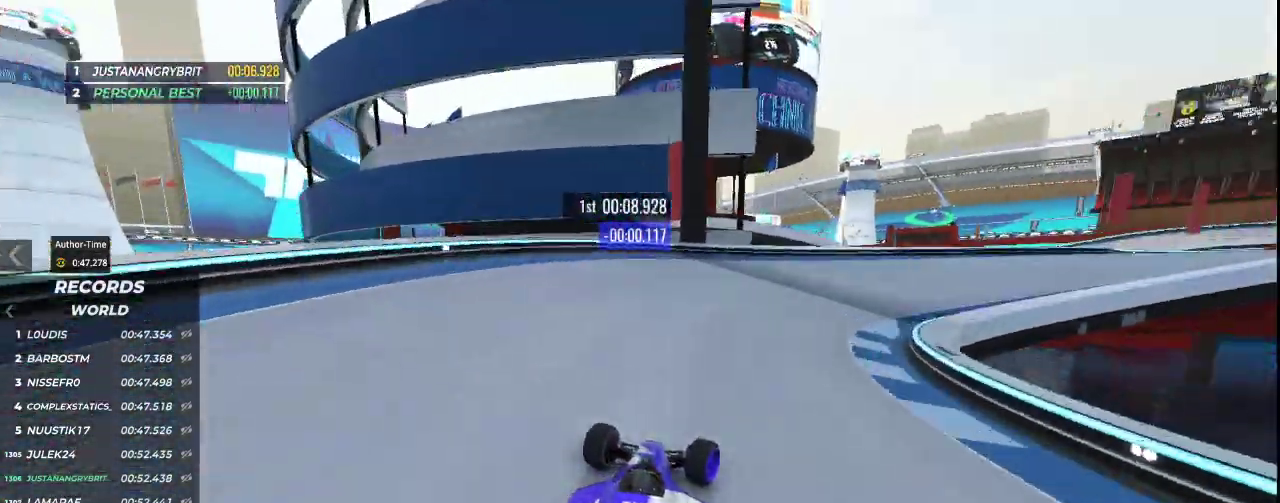
{"keys": ["right", "up"], "events": [[133, "up", "up"], [467, "up", "down"]]}
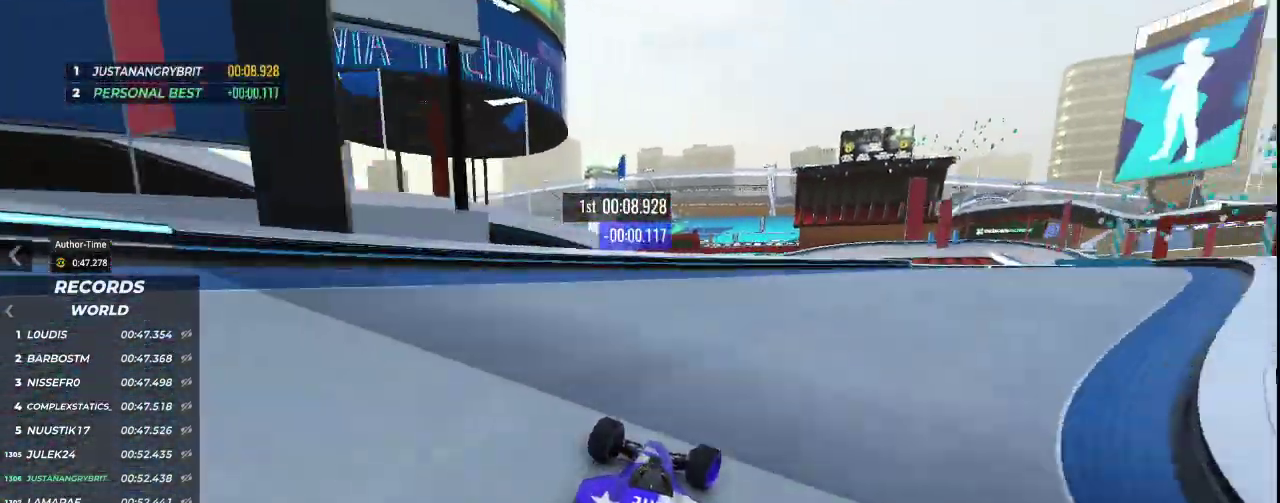
{"keys": ["right", "up"], "events": []}
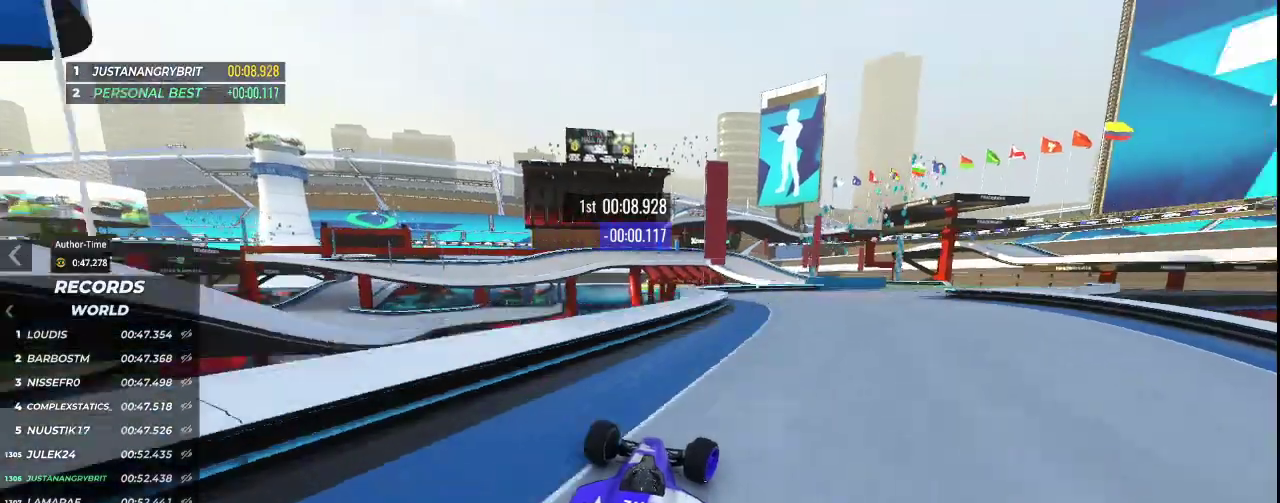
{"keys": ["up"], "events": [[433, "right", "up"]]}
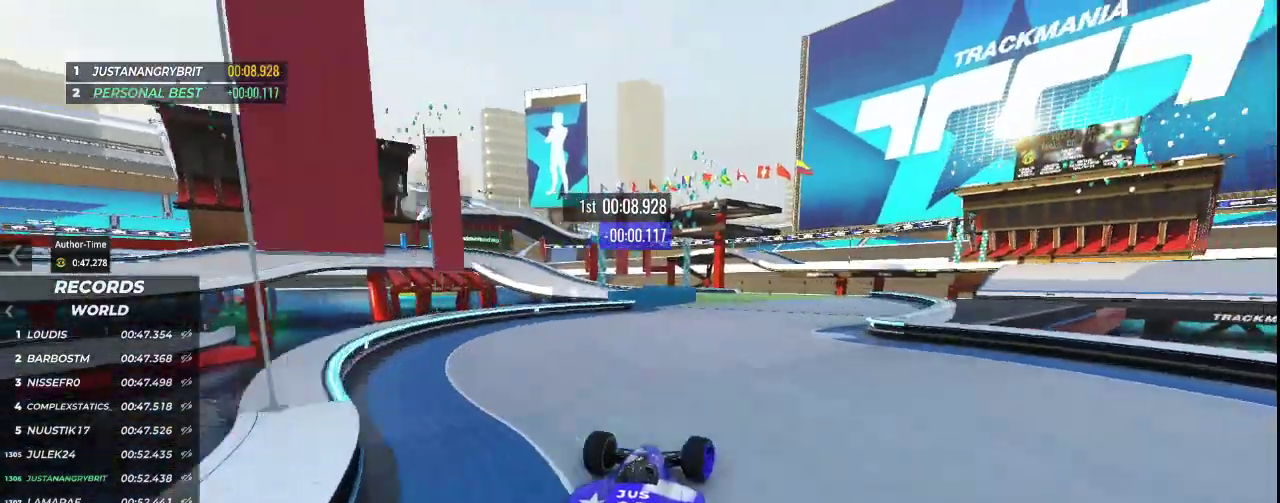
{"keys": []}
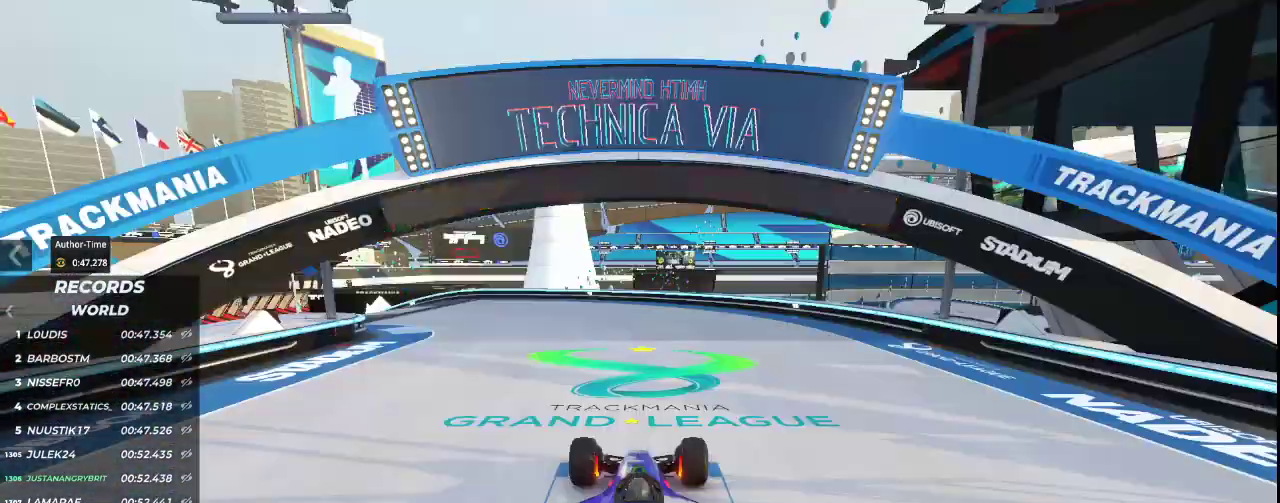
{"keys": [], "events": []}
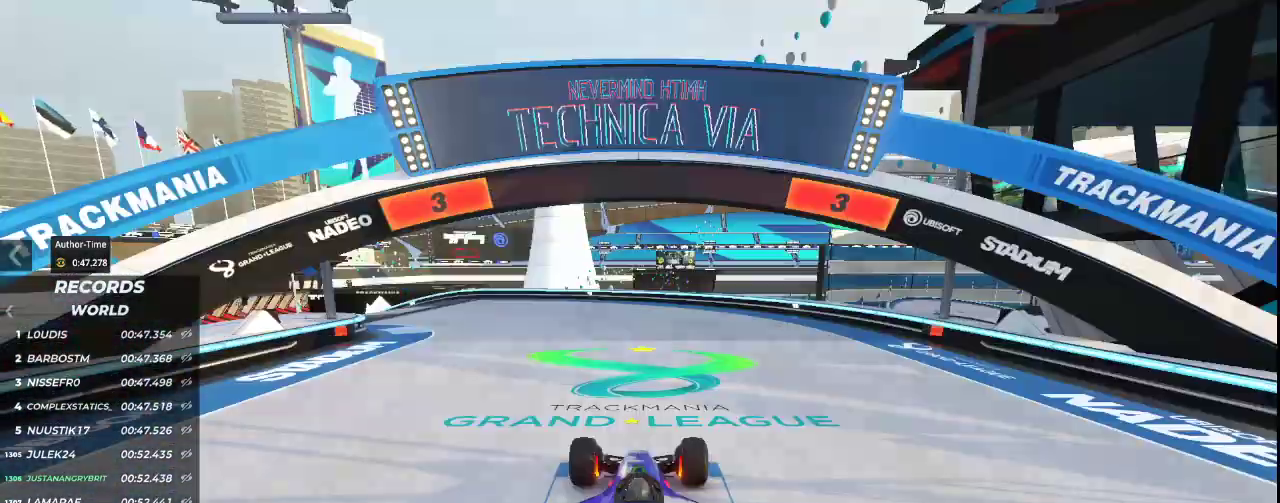
{"keys": [], "events": []}
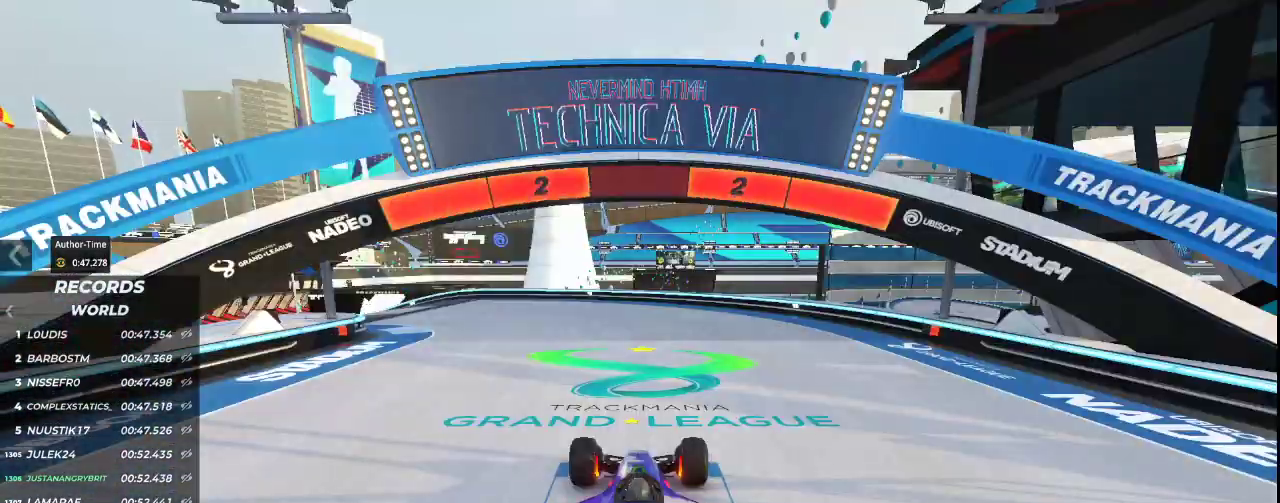
{"keys": [], "events": []}
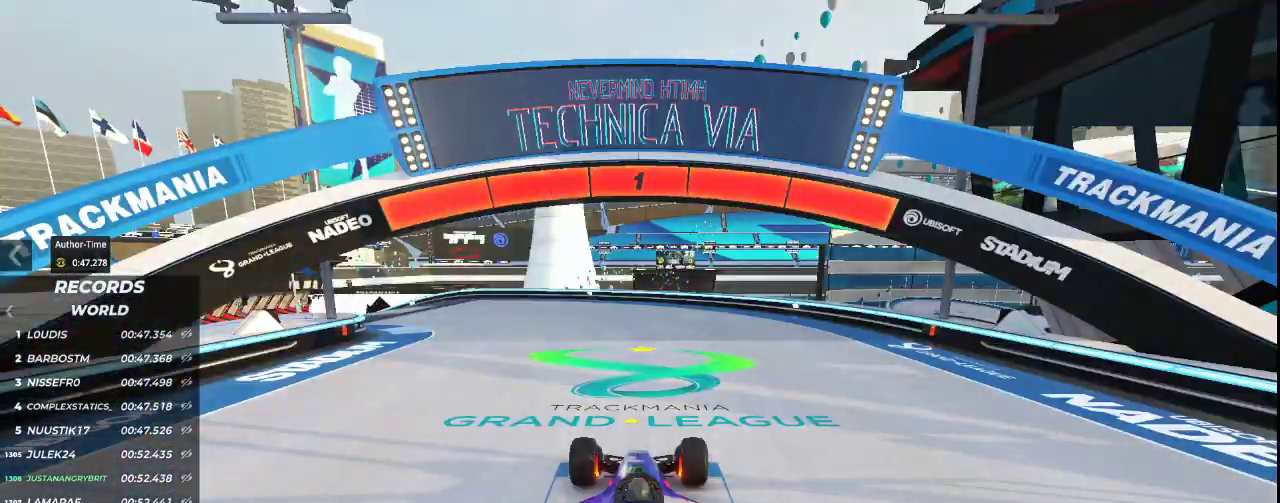
{"keys": ["left", "up"], "events": [[33, "up", "down"], [100, "left", "down"]]}
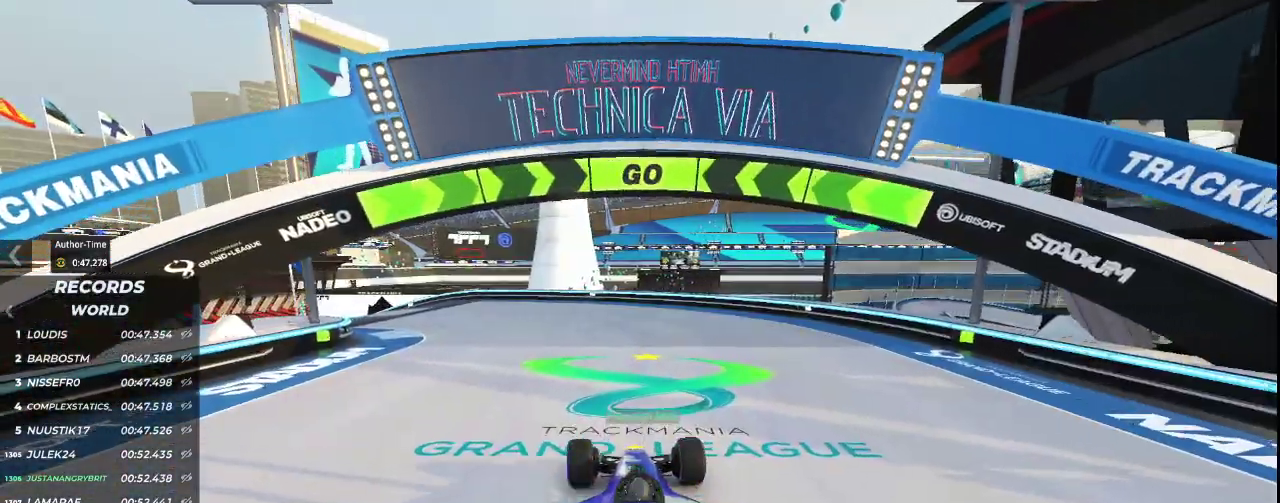
{"keys": ["up"], "events": [[167, "left", "up"], [267, "left", "down"], [500, "left", "up"]]}
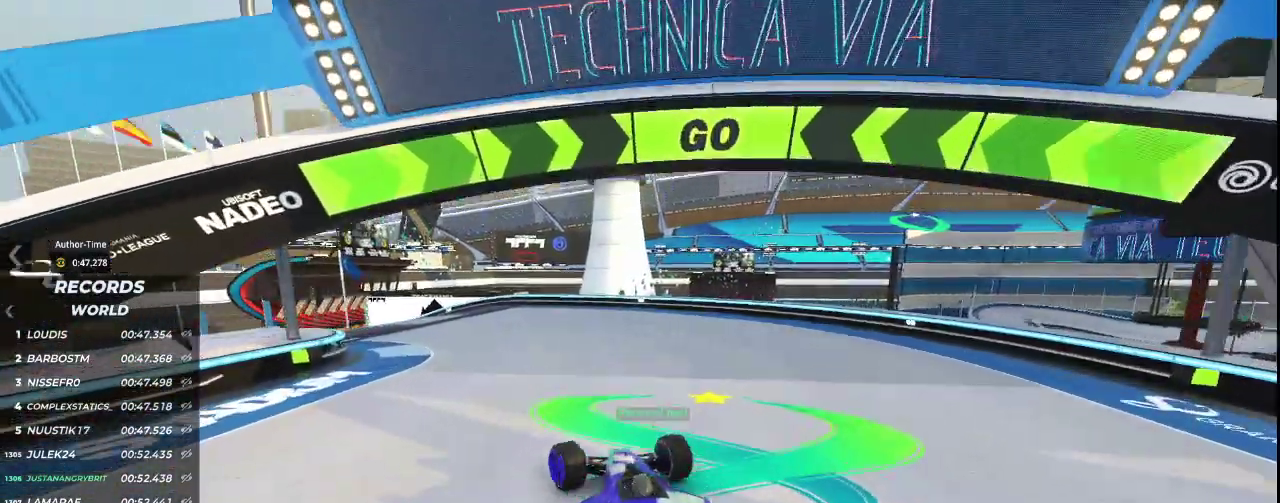
{"keys": ["left", "up"], "events": [[133, "left", "down"]]}
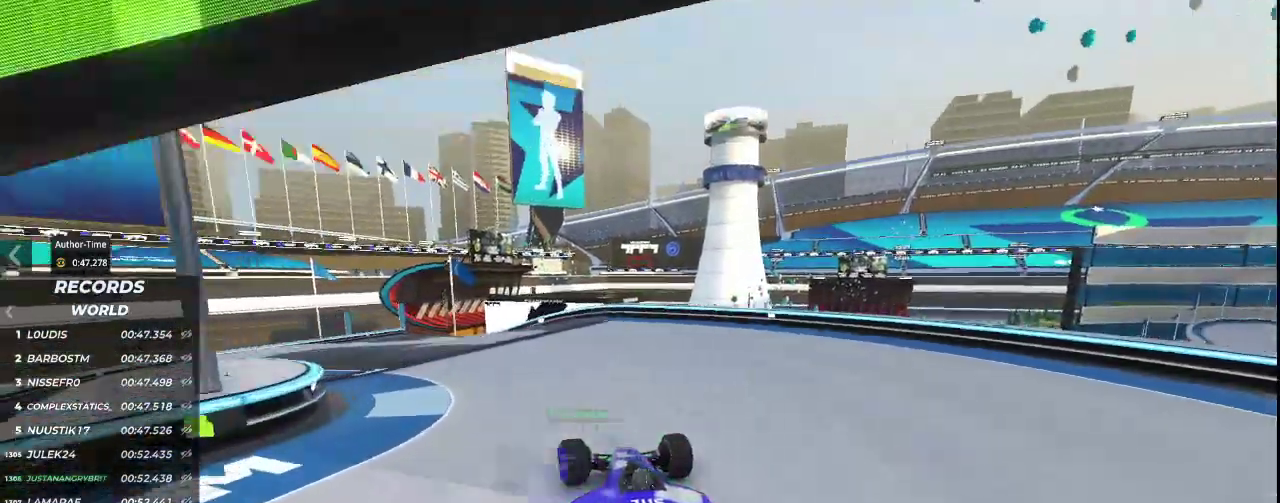
{"keys": ["left", "up"], "events": [[67, "left", "up"], [167, "left", "down"], [367, "left", "up"], [433, "left", "down"]]}
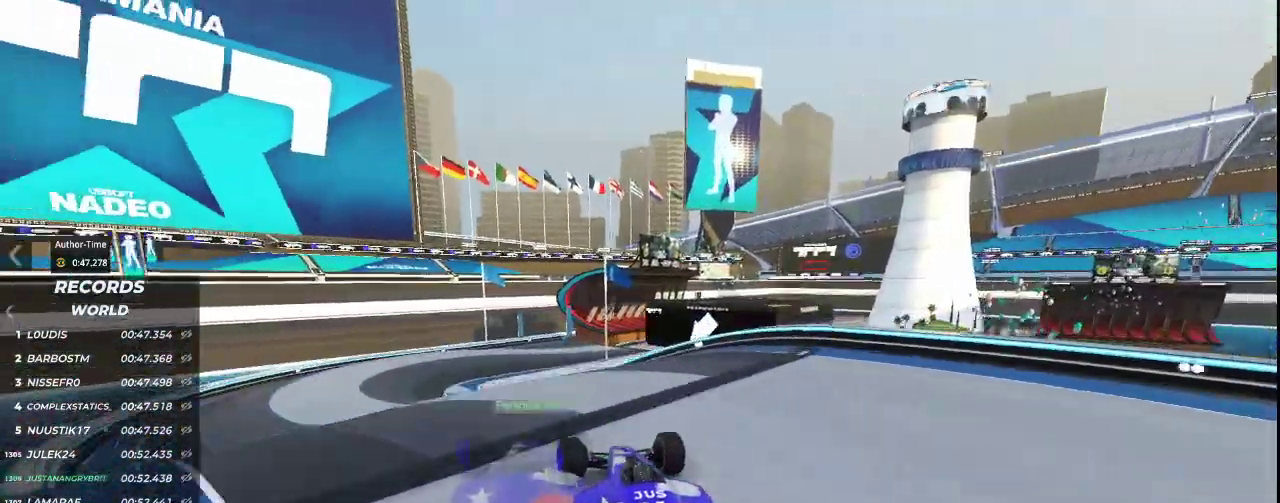
{"keys": ["up"], "events": [[433, "left", "up"]]}
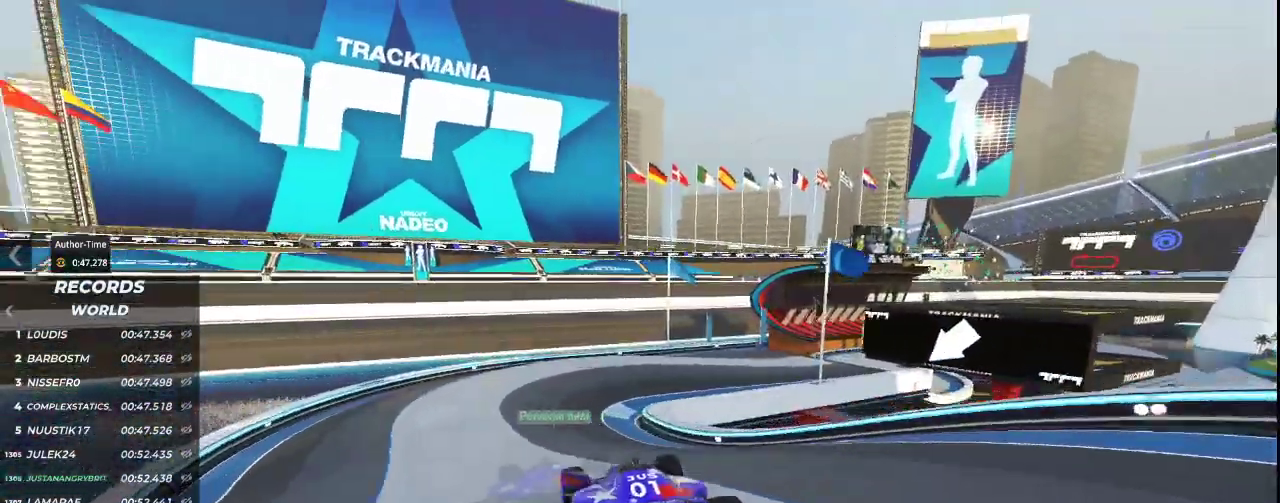
{"keys": ["right", "up"], "events": [[267, "right", "down"]]}
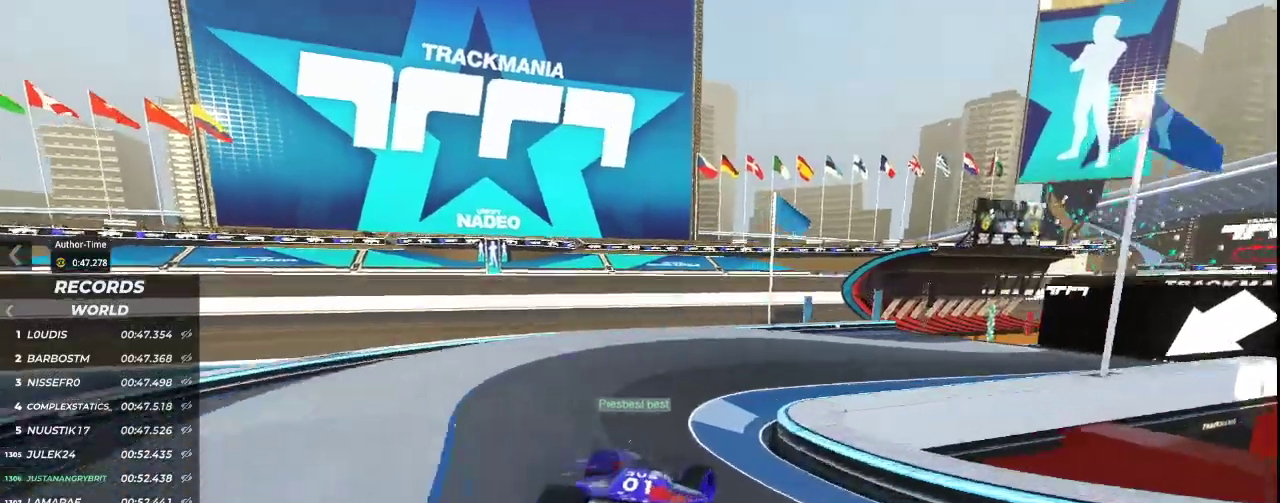
{"keys": ["left", "up"], "events": [[433, "right", "up"], [500, "left", "down"]]}
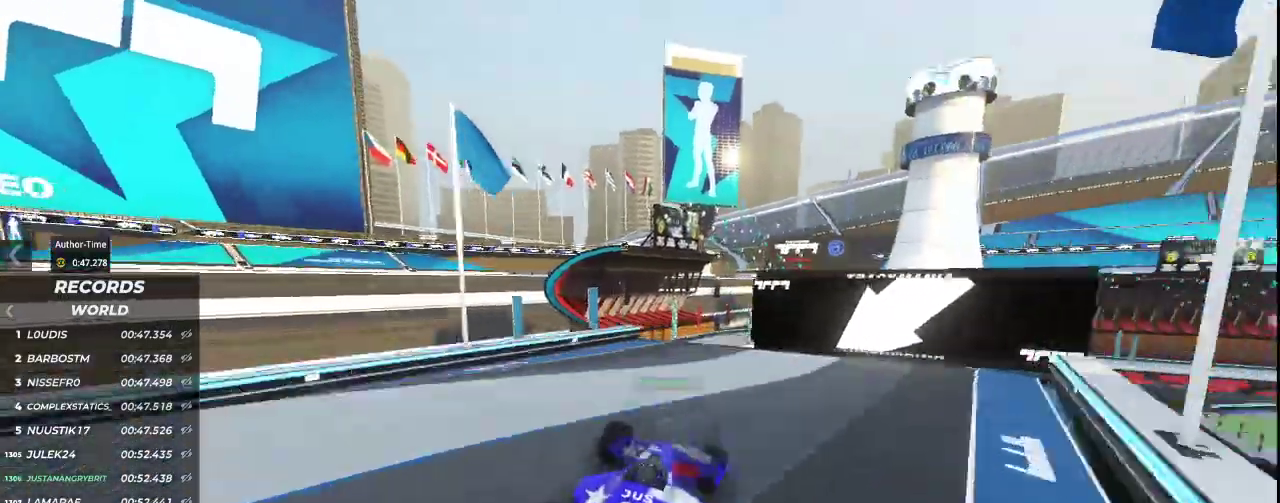
{"keys": ["up"], "events": [[200, "left", "up"]]}
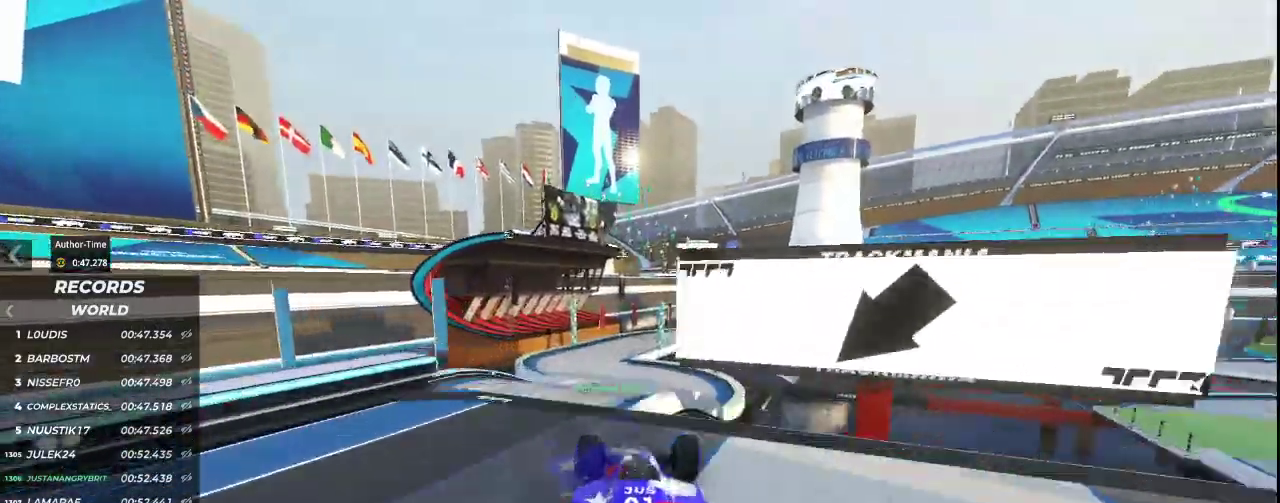
{"keys": ["down", "up"], "events": [[467, "down", "down"]]}